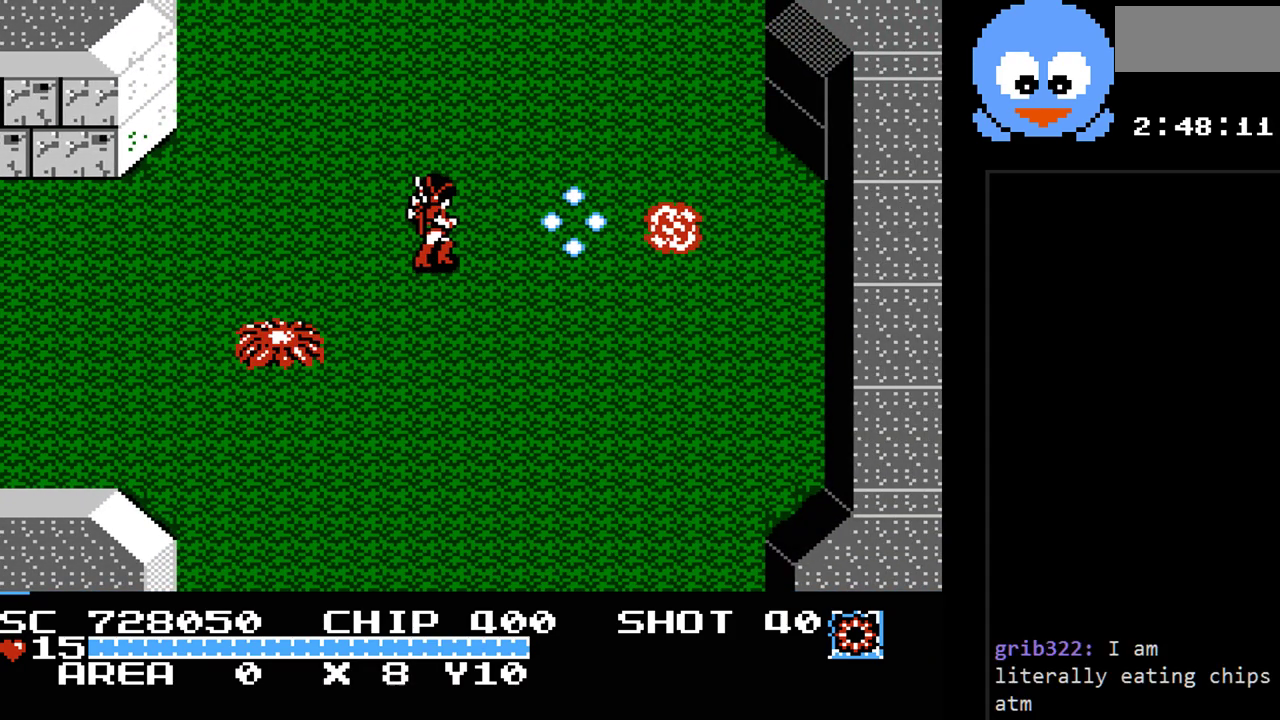
Gameplay with a controller (Nintendo layout); each line is a JSON object with the inputs held at the frame after it. "events" lists button and stick changes between this image and that frame as [ms after this image, input, new state], when the widget could be followed in between. Not read: L3 R3.
{"buttons": ["Y", "DPAD_DOWN"], "events": [[317, "DPAD_DOWN", "down"], [317, "DPAD_RIGHT", "up"]]}
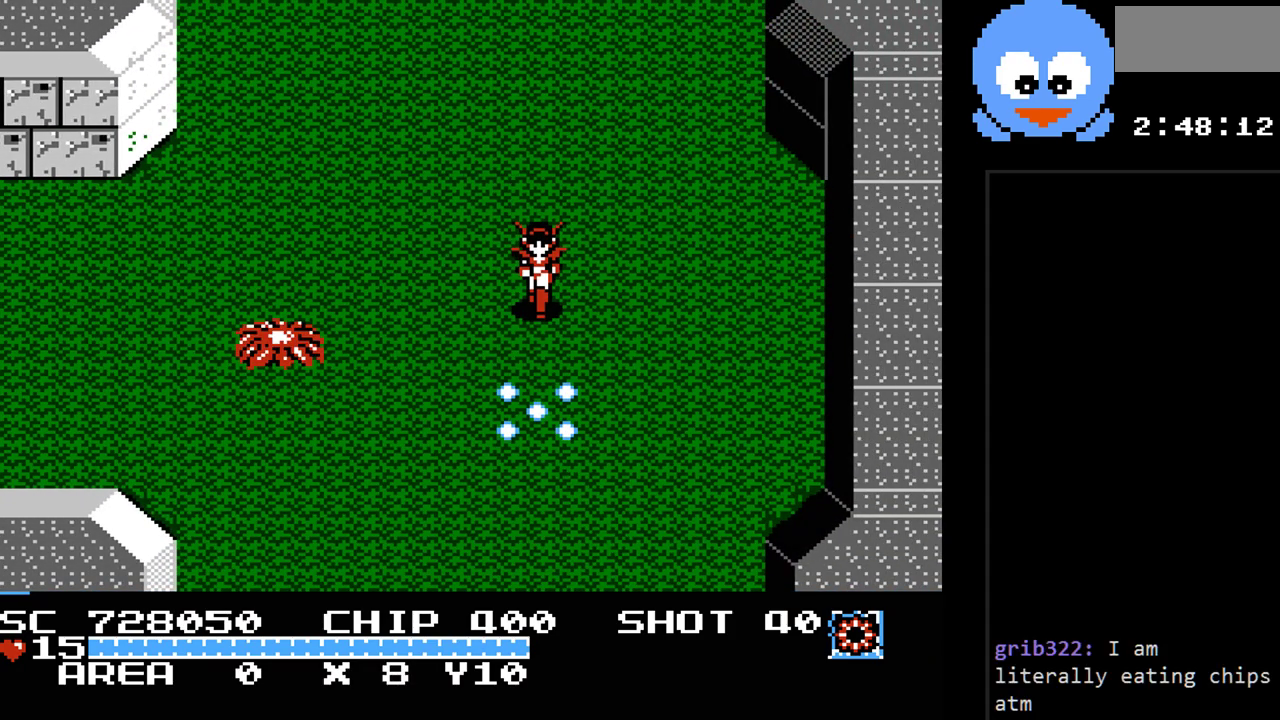
{"buttons": ["Y", "DPAD_LEFT"], "events": [[233, "DPAD_LEFT", "down"], [300, "DPAD_DOWN", "up"], [300, "Y", "up"], [400, "Y", "down"]]}
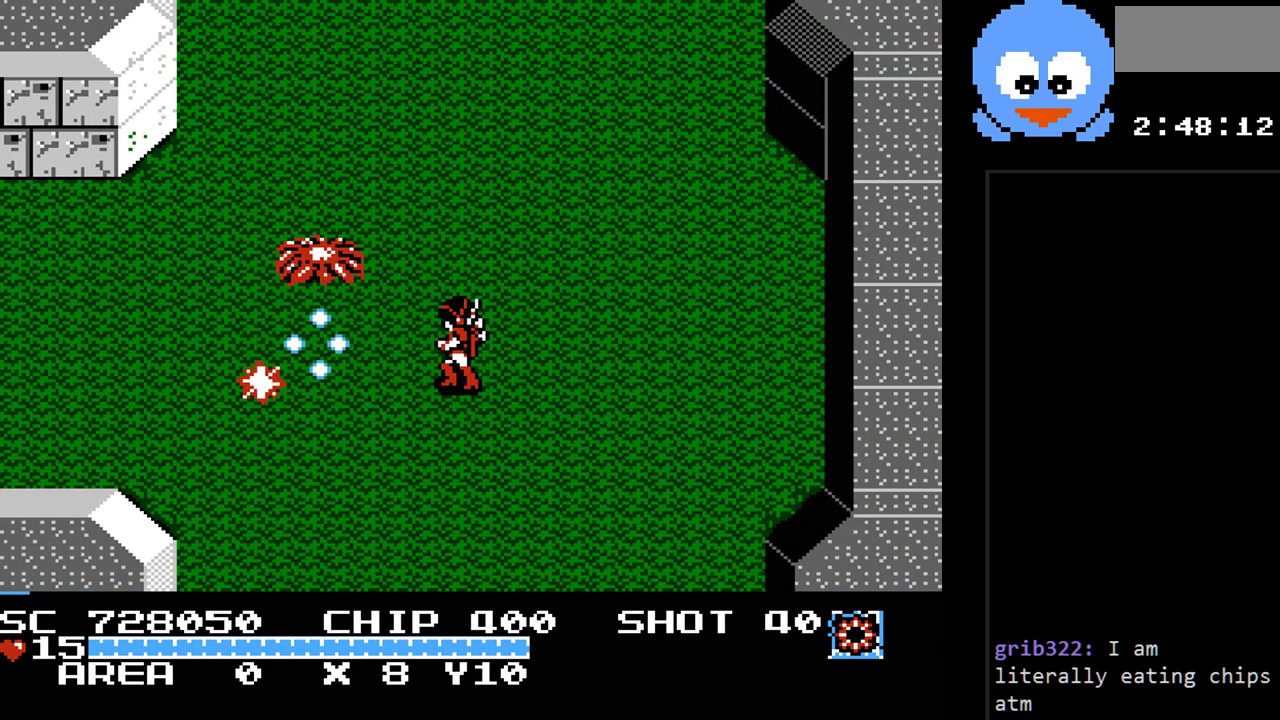
{"buttons": ["DPAD_LEFT"], "events": [[100, "DPAD_LEFT", "up"], [117, "DPAD_DOWN", "down"], [317, "DPAD_RIGHT", "down"], [350, "DPAD_RIGHT", "up"], [383, "DPAD_DOWN", "up"], [383, "DPAD_LEFT", "down"], [417, "Y", "up"]]}
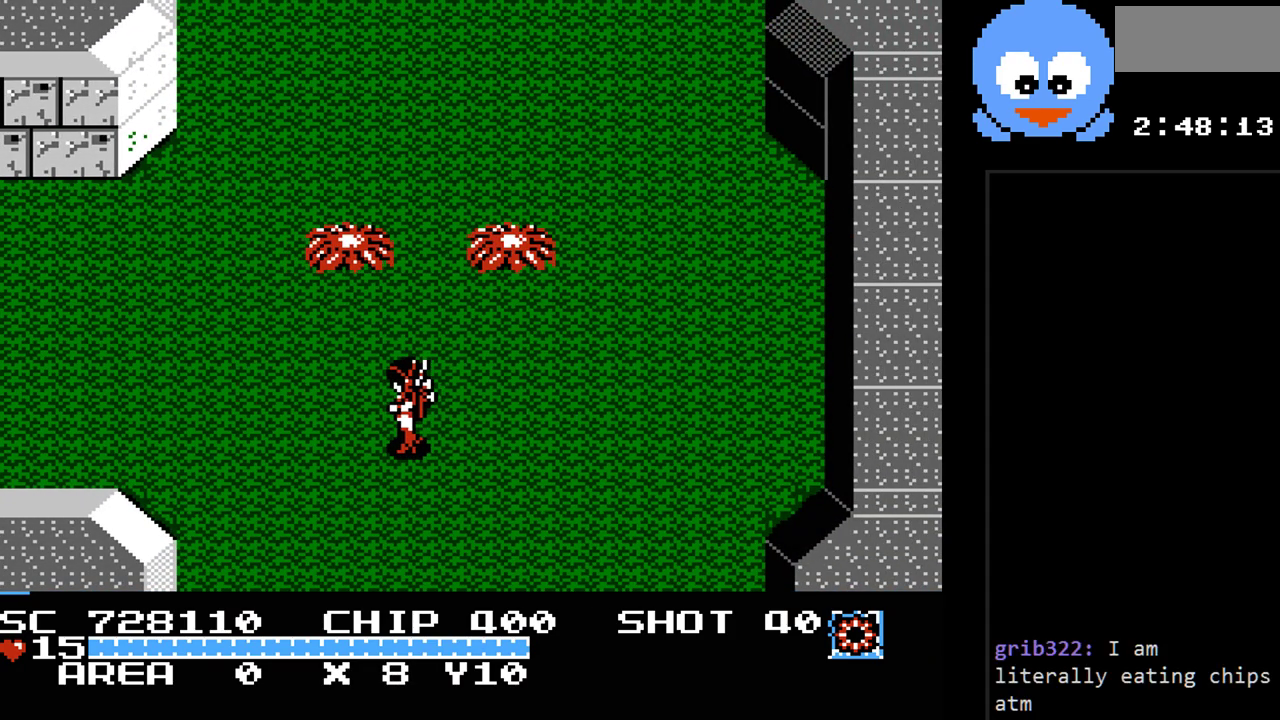
{"buttons": ["DPAD_UP", "DPAD_LEFT"], "events": [[33, "DPAD_UP", "down"], [67, "DPAD_LEFT", "up"], [100, "Y", "down"], [200, "DPAD_UP", "up"], [400, "DPAD_LEFT", "down"], [417, "Y", "up"], [483, "DPAD_UP", "down"]]}
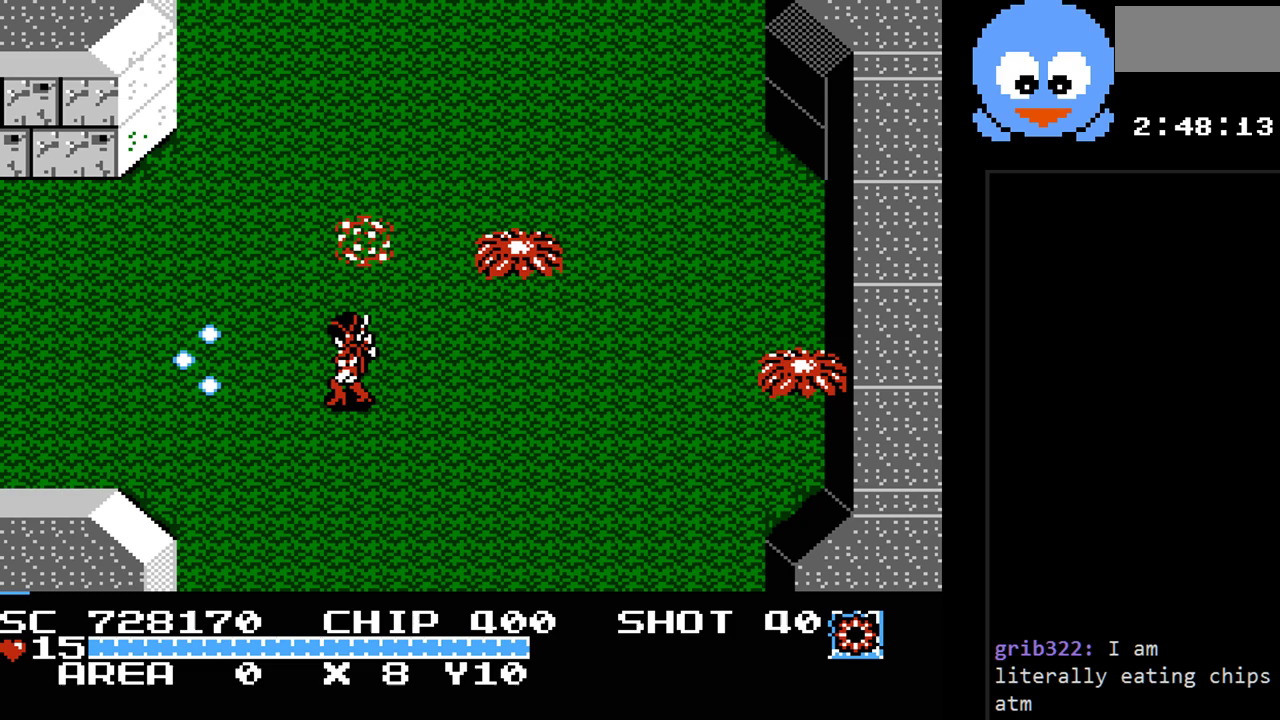
{"buttons": ["Y", "DPAD_RIGHT"], "events": [[83, "DPAD_LEFT", "up"], [283, "DPAD_RIGHT", "down"], [300, "DPAD_UP", "up"], [333, "Y", "down"]]}
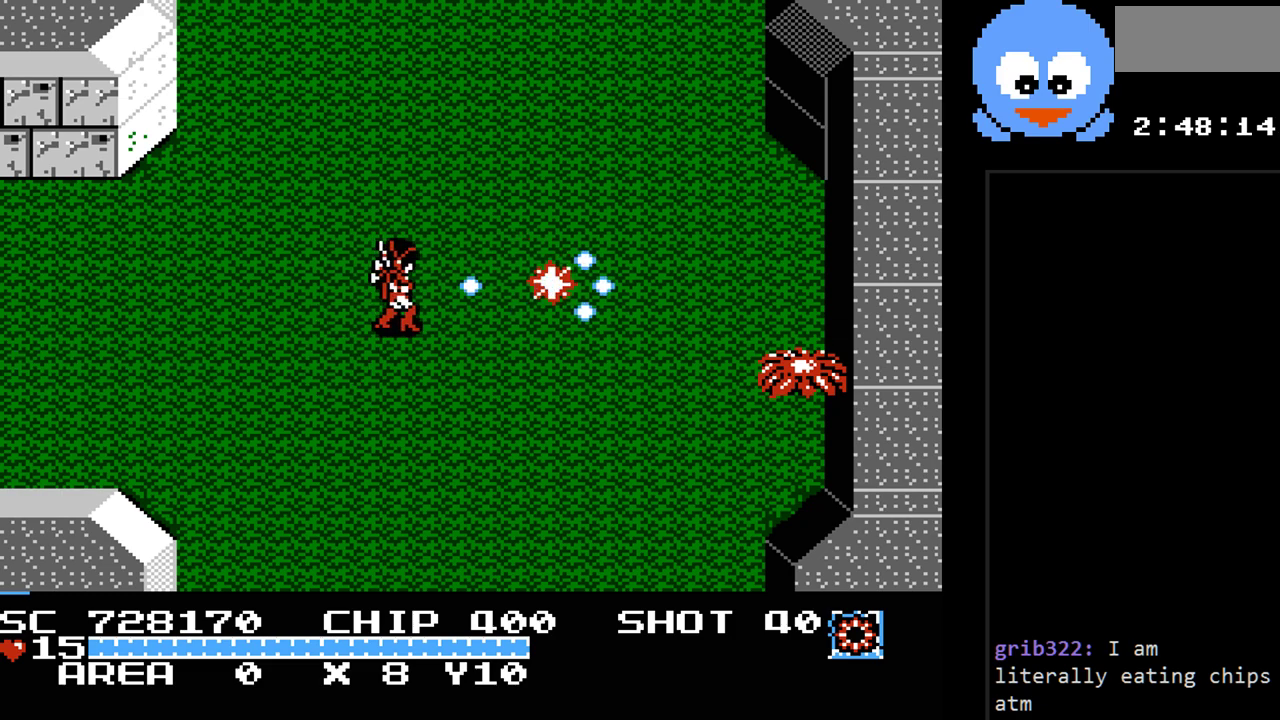
{"buttons": ["Y", "DPAD_RIGHT"], "events": [[200, "DPAD_DOWN", "down"], [217, "DPAD_RIGHT", "up"], [283, "Y", "up"], [383, "DPAD_RIGHT", "down"], [417, "DPAD_DOWN", "up"], [450, "Y", "down"]]}
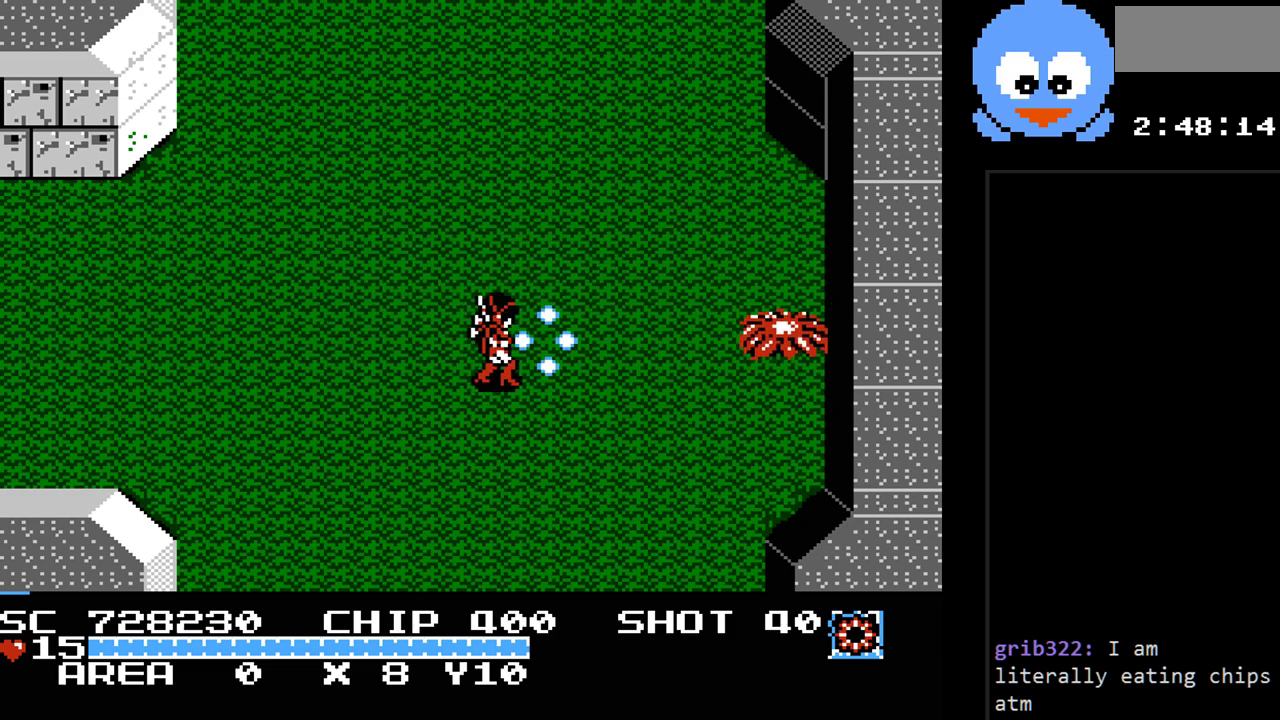
{"buttons": ["DPAD_UP", "DPAD_RIGHT"], "events": [[467, "DPAD_UP", "down"], [467, "Y", "up"]]}
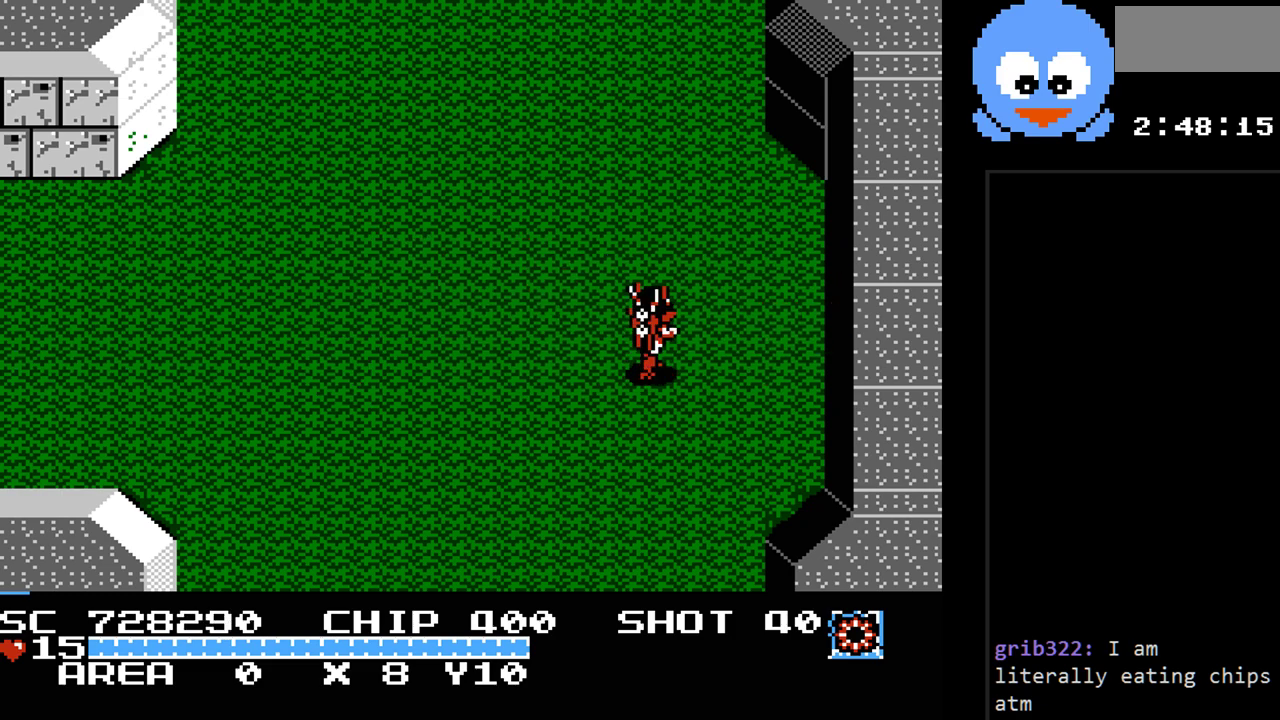
{"buttons": ["DPAD_UP", "DPAD_LEFT"], "events": [[50, "DPAD_RIGHT", "up"], [317, "DPAD_LEFT", "down"]]}
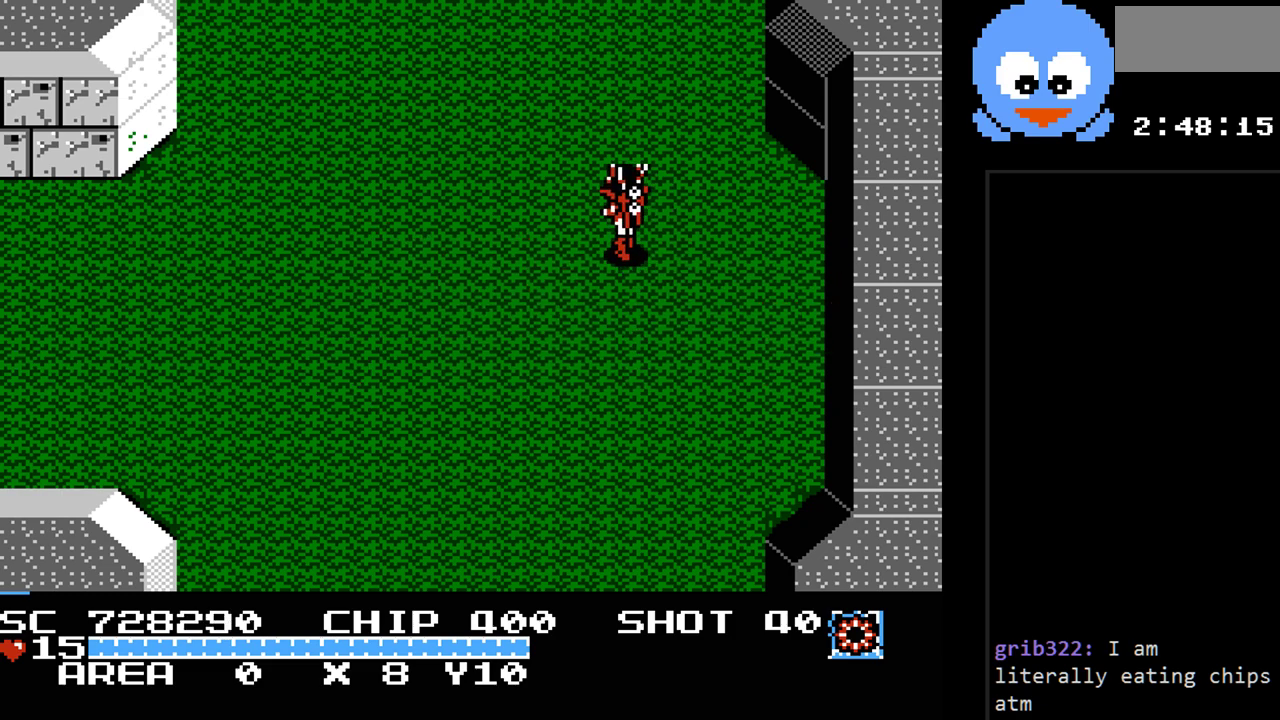
{"buttons": ["DPAD_UP", "DPAD_LEFT"], "events": []}
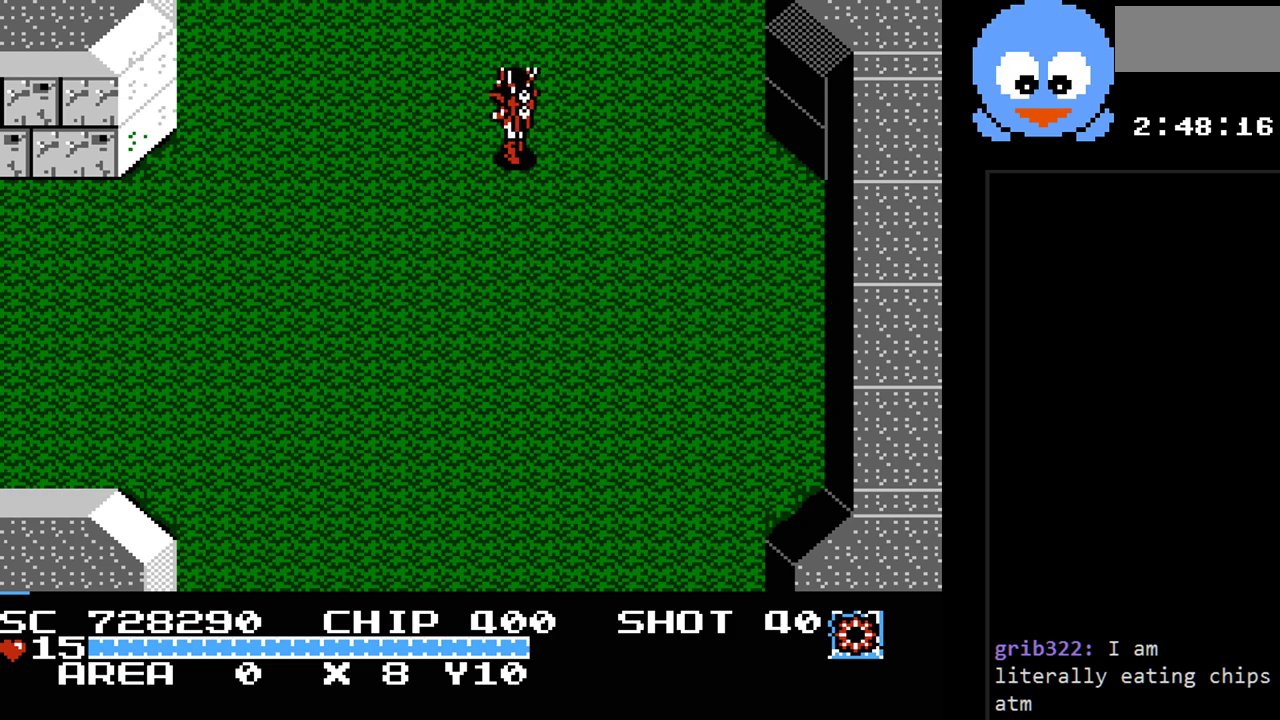
{"buttons": ["DPAD_UP", "DPAD_LEFT"], "events": []}
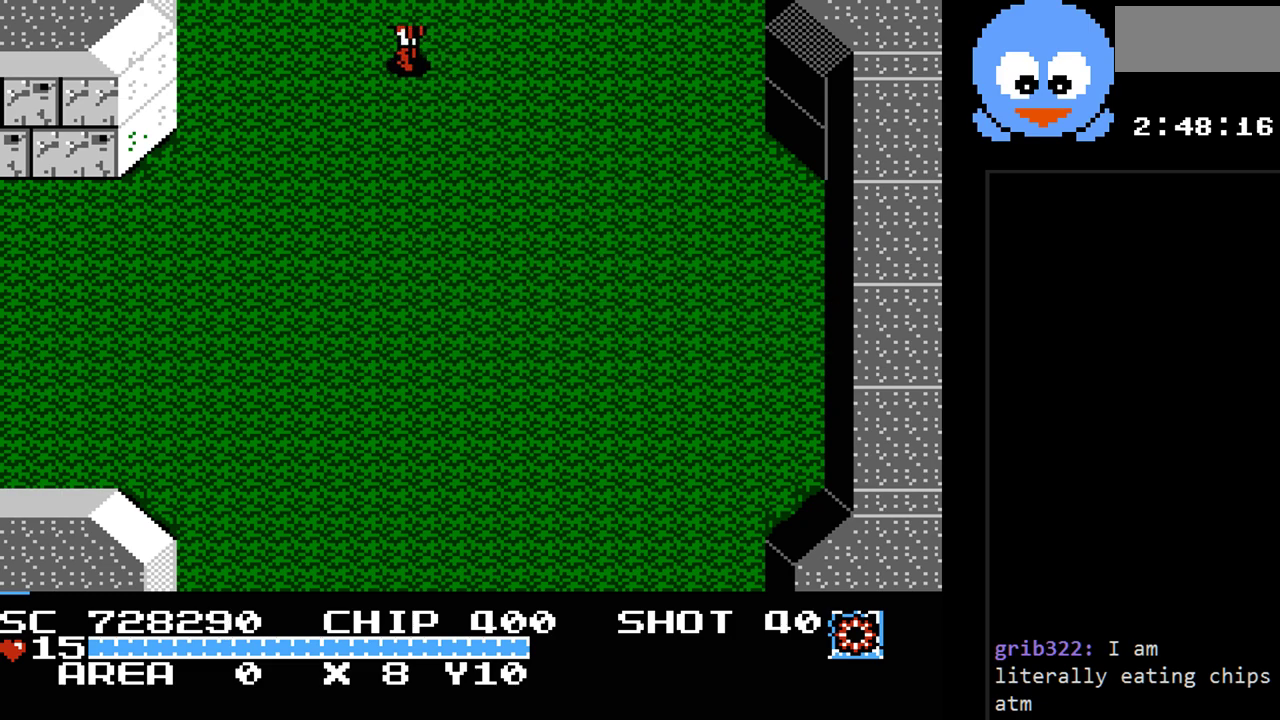
{"buttons": [], "events": [[33, "DPAD_LEFT", "up"], [450, "DPAD_UP", "up"]]}
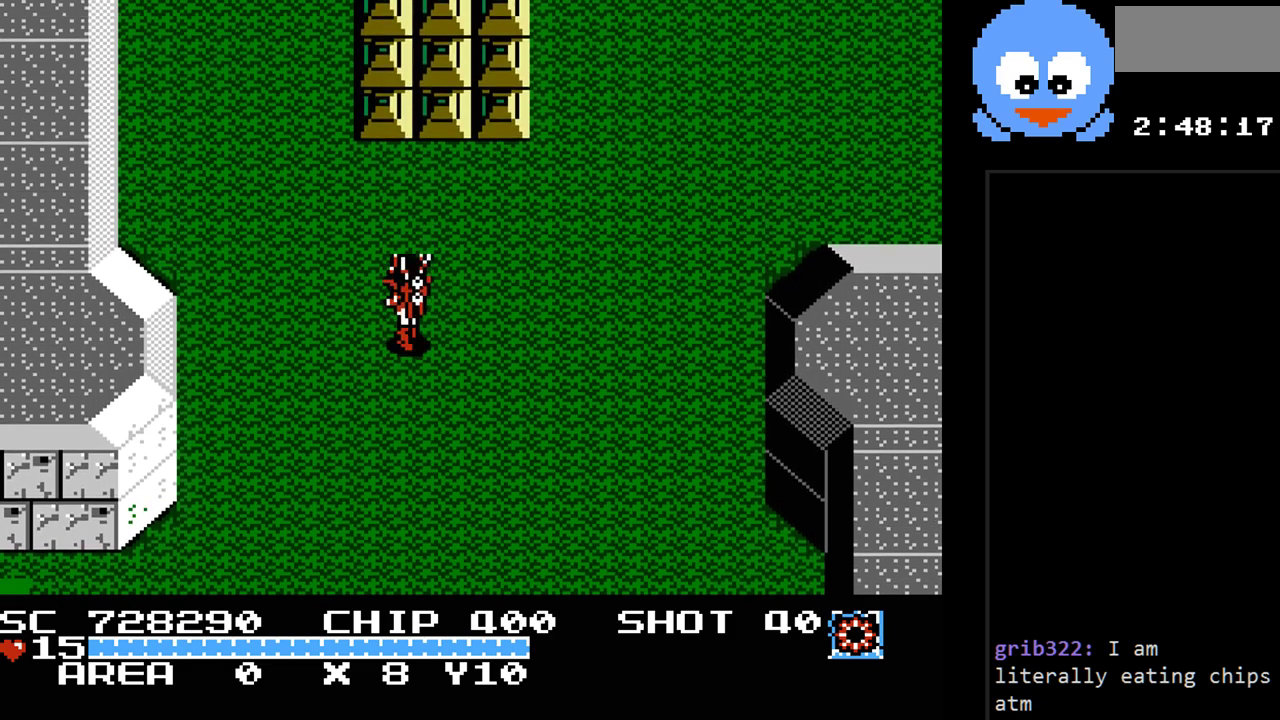
{"buttons": [], "events": []}
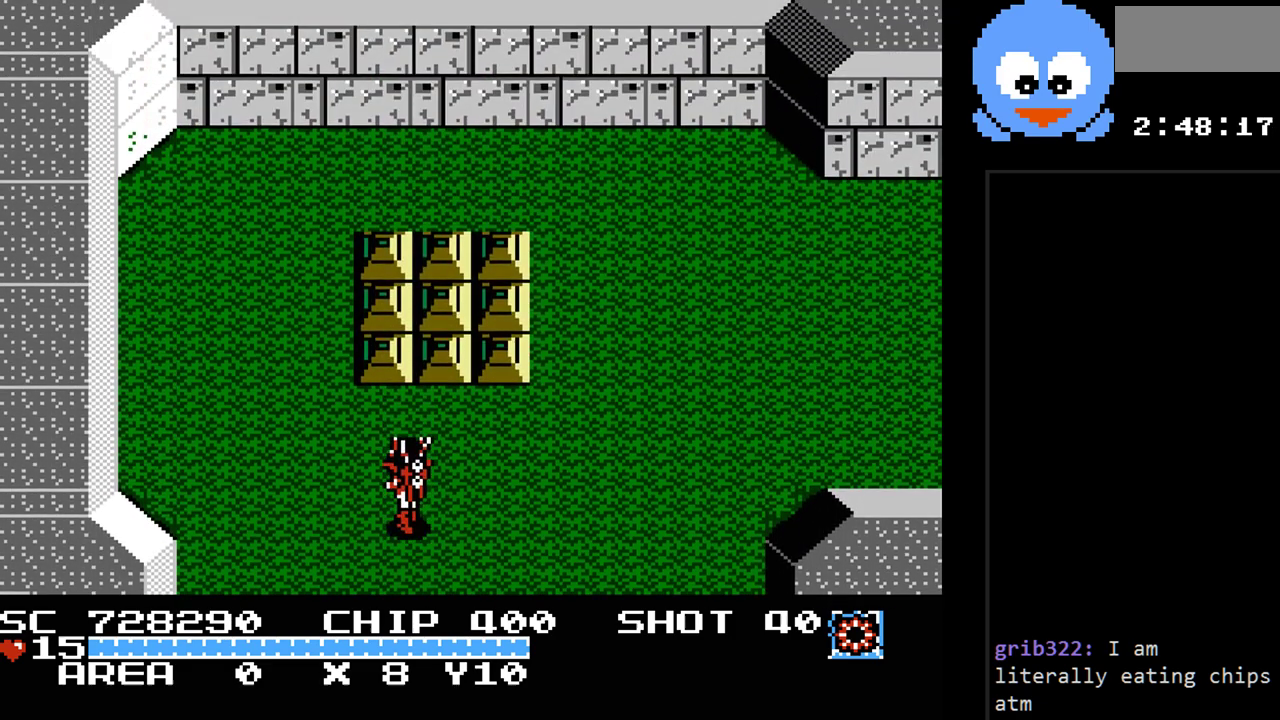
{"buttons": ["DPAD_UP", "DPAD_RIGHT"], "events": [[83, "DPAD_RIGHT", "down"], [150, "DPAD_UP", "down"]]}
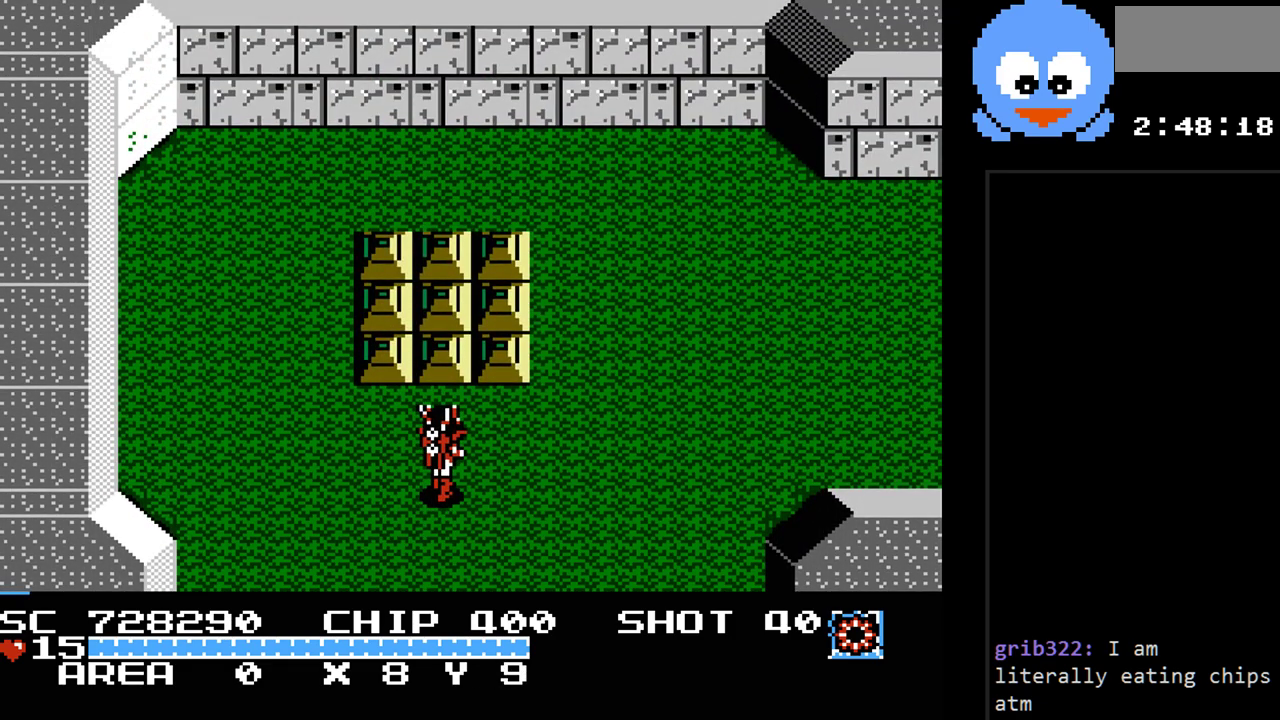
{"buttons": ["DPAD_RIGHT"], "events": [[133, "DPAD_UP", "up"]]}
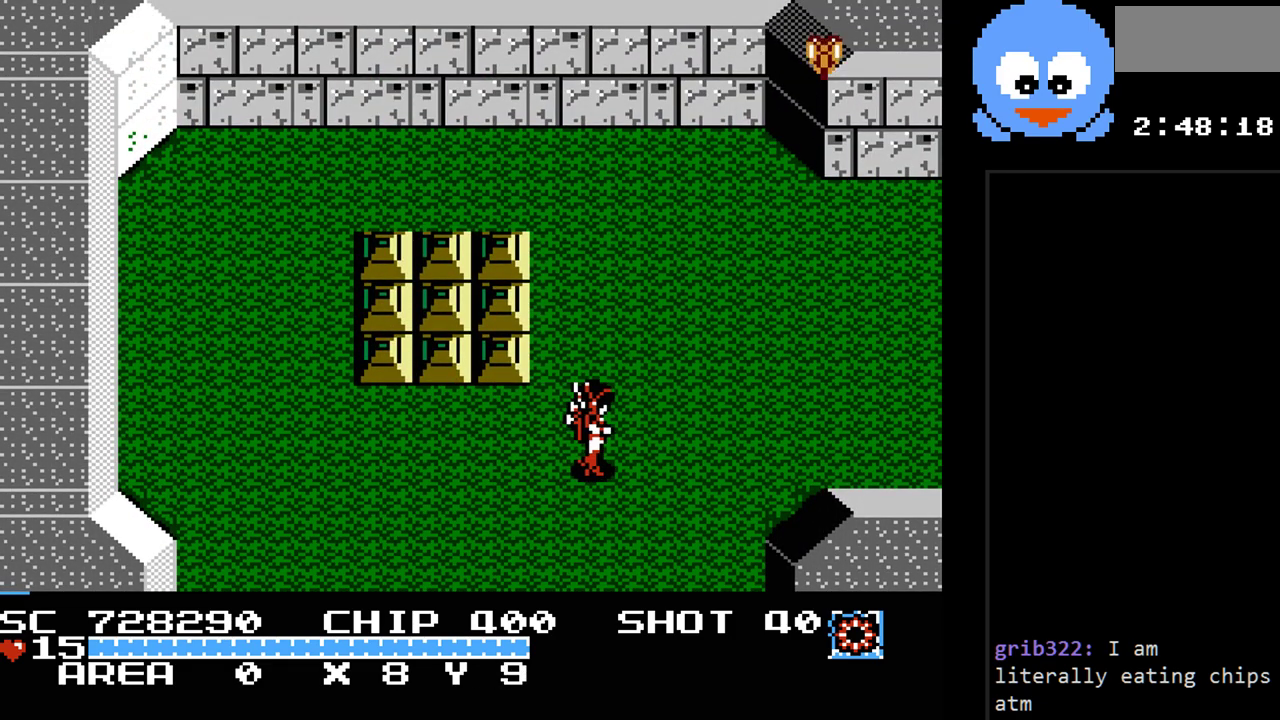
{"buttons": ["DPAD_RIGHT"], "events": [[50, "DPAD_UP", "down"], [483, "DPAD_UP", "up"]]}
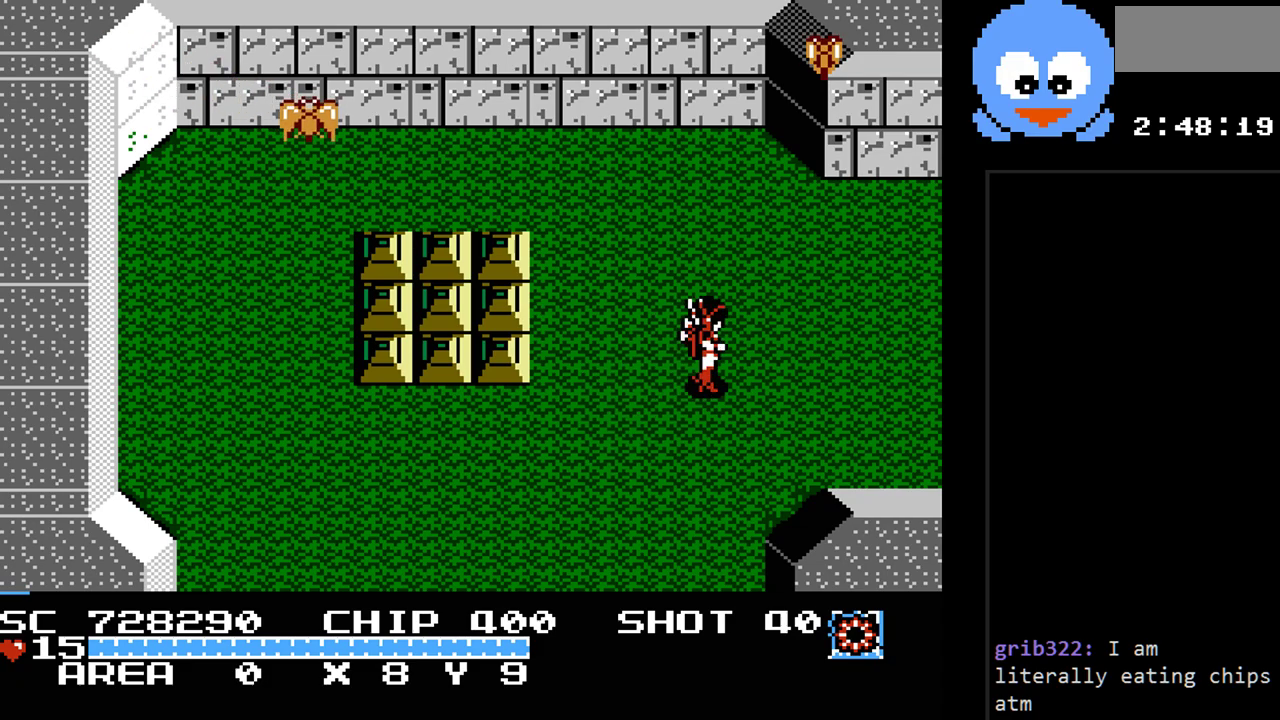
{"buttons": ["DPAD_UP", "DPAD_LEFT"], "events": [[350, "DPAD_UP", "down"], [400, "DPAD_RIGHT", "up"], [500, "DPAD_LEFT", "down"]]}
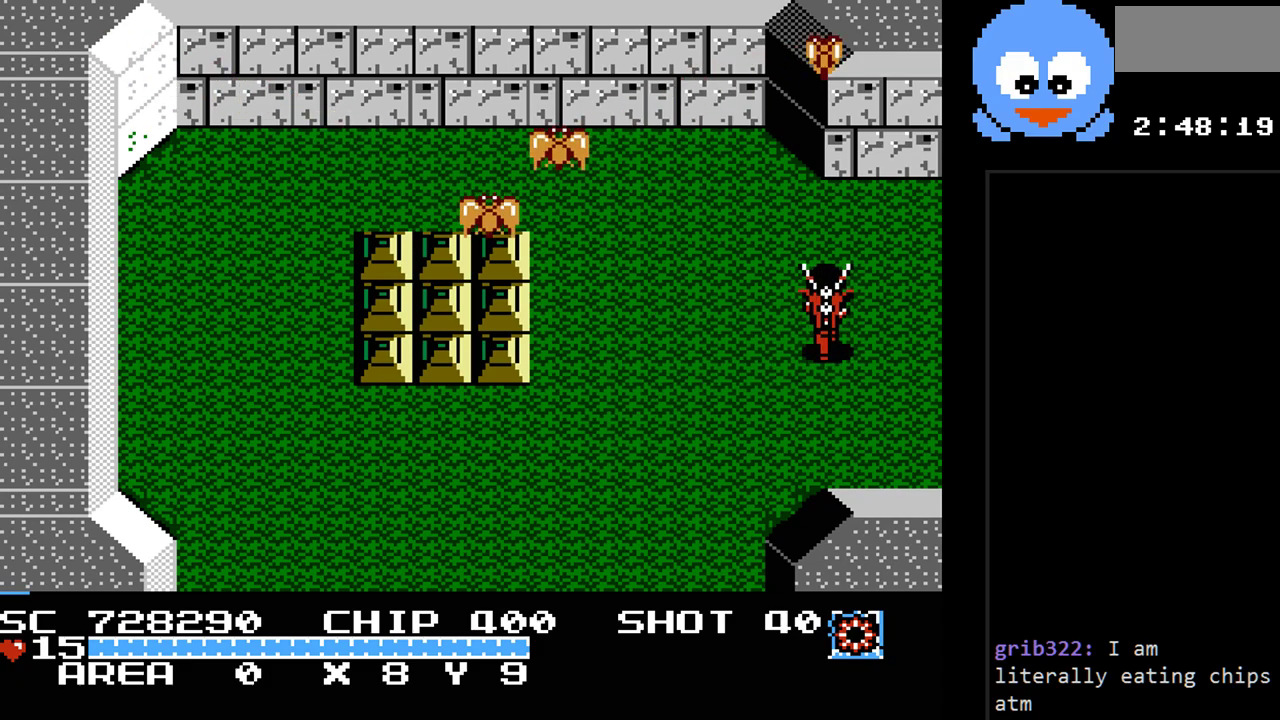
{"buttons": ["Y"], "events": [[67, "DPAD_UP", "up"], [67, "Y", "down"], [133, "DPAD_LEFT", "up"]]}
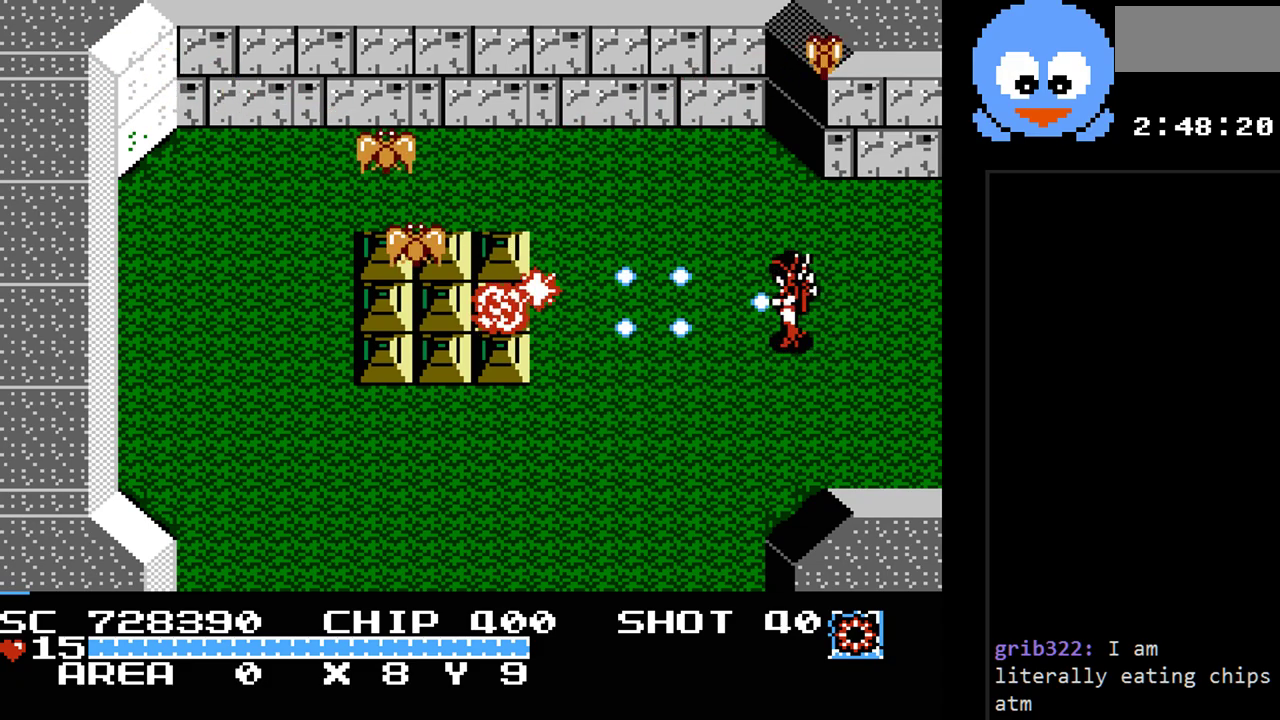
{"buttons": ["Y"], "events": []}
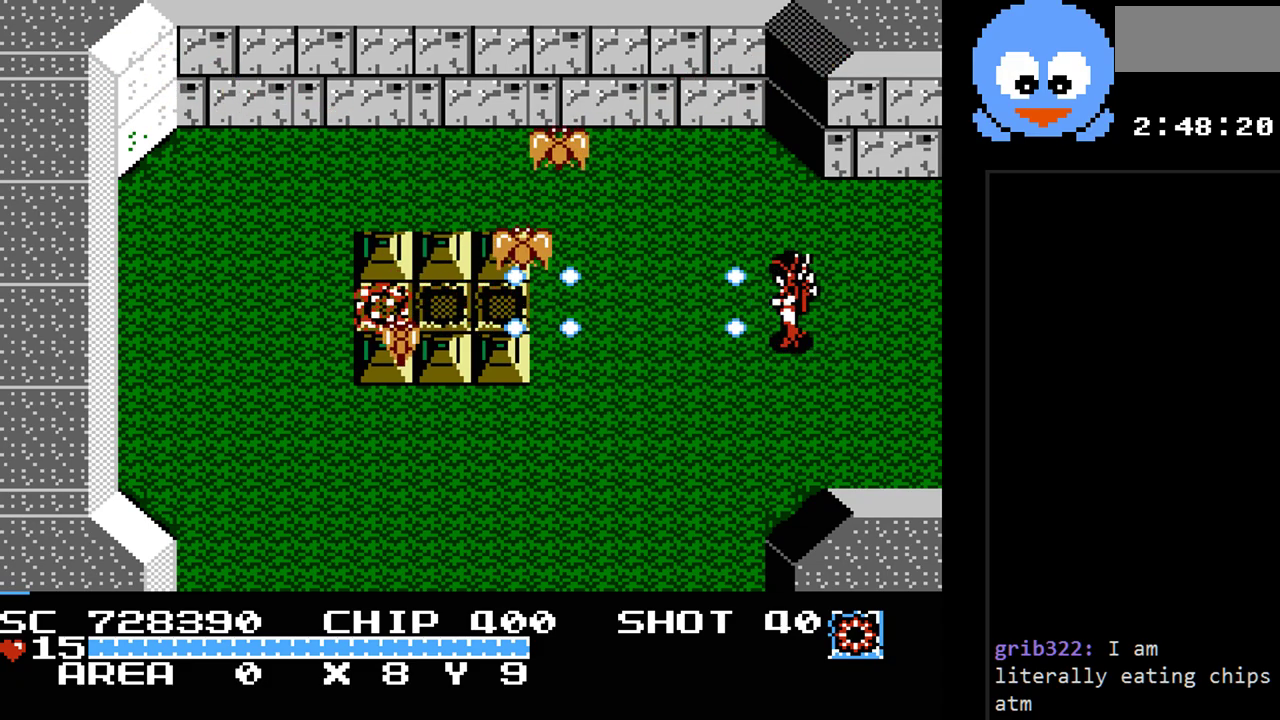
{"buttons": ["Y"], "events": []}
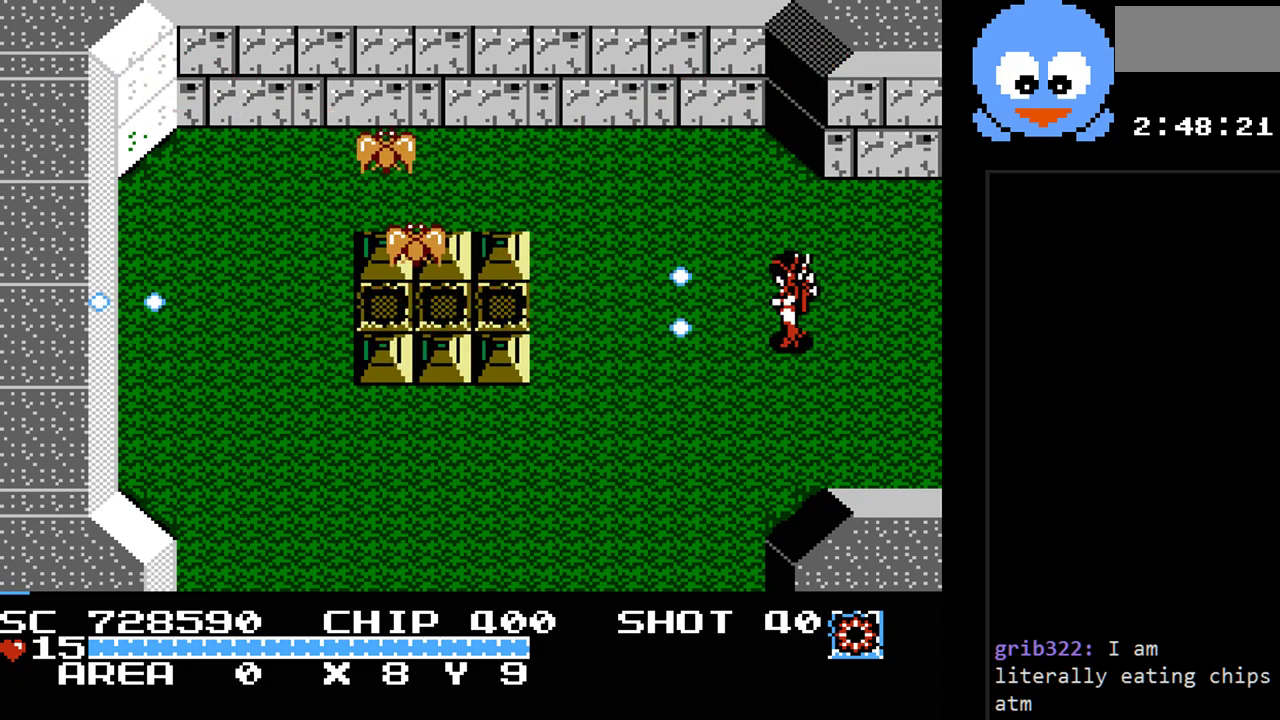
{"buttons": ["Y"], "events": []}
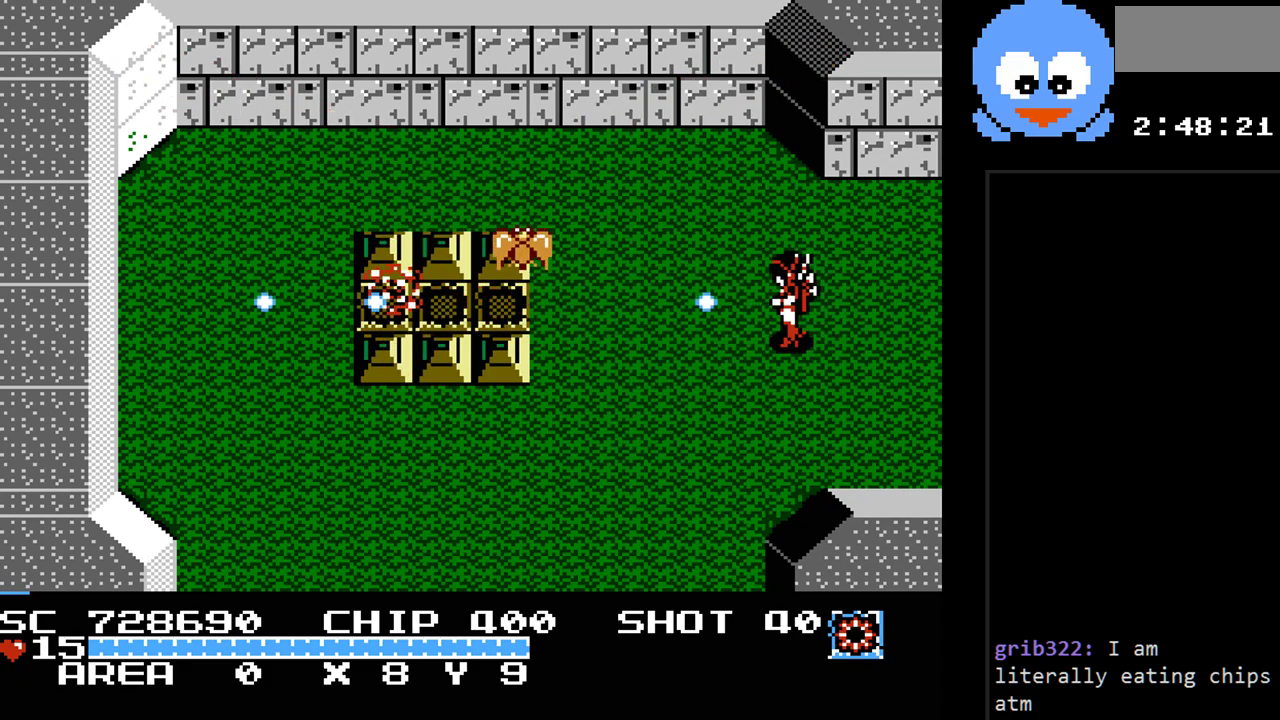
{"buttons": ["Y", "DPAD_RIGHT"], "events": [[500, "DPAD_RIGHT", "down"]]}
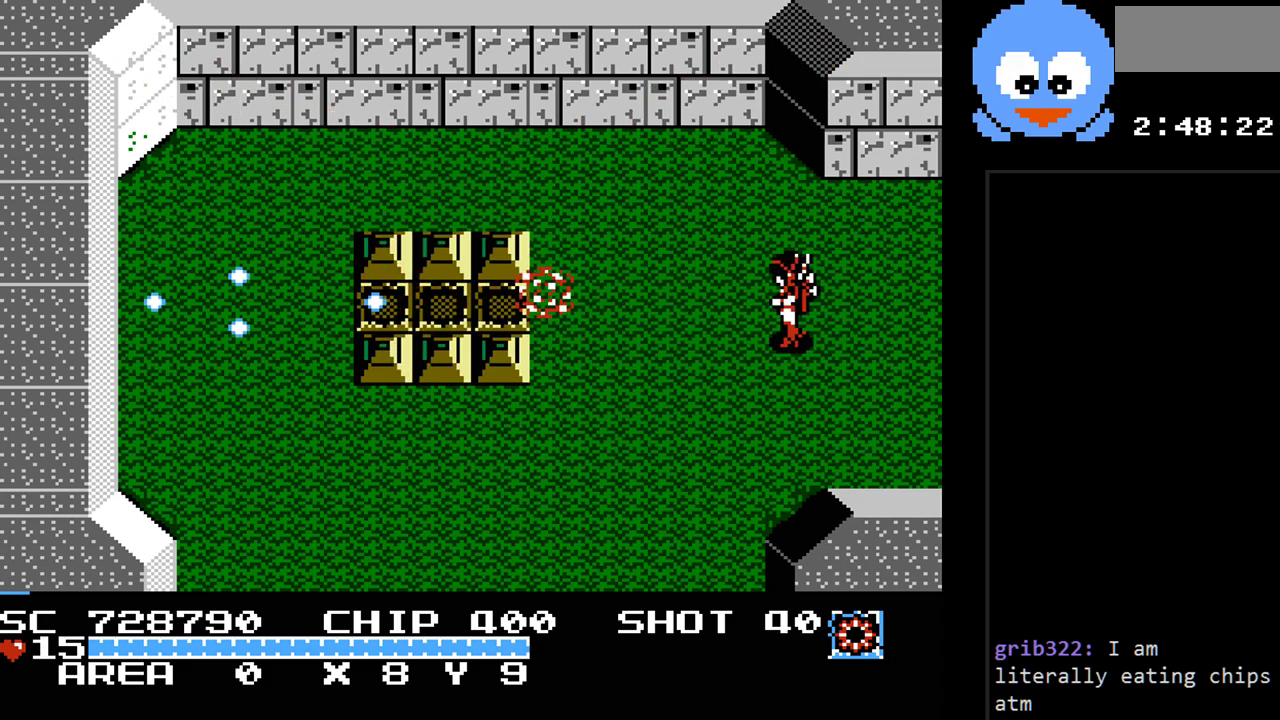
{"buttons": ["DPAD_RIGHT"], "events": [[217, "Y", "up"]]}
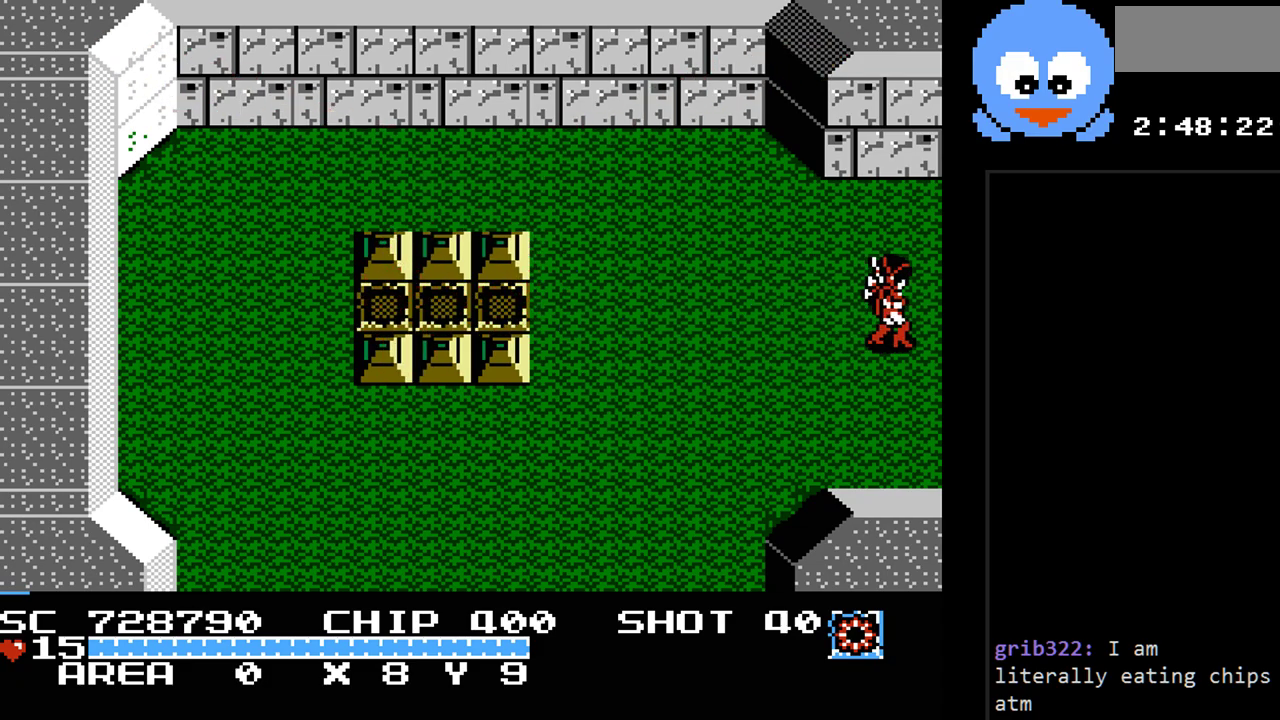
{"buttons": ["DPAD_RIGHT"], "events": []}
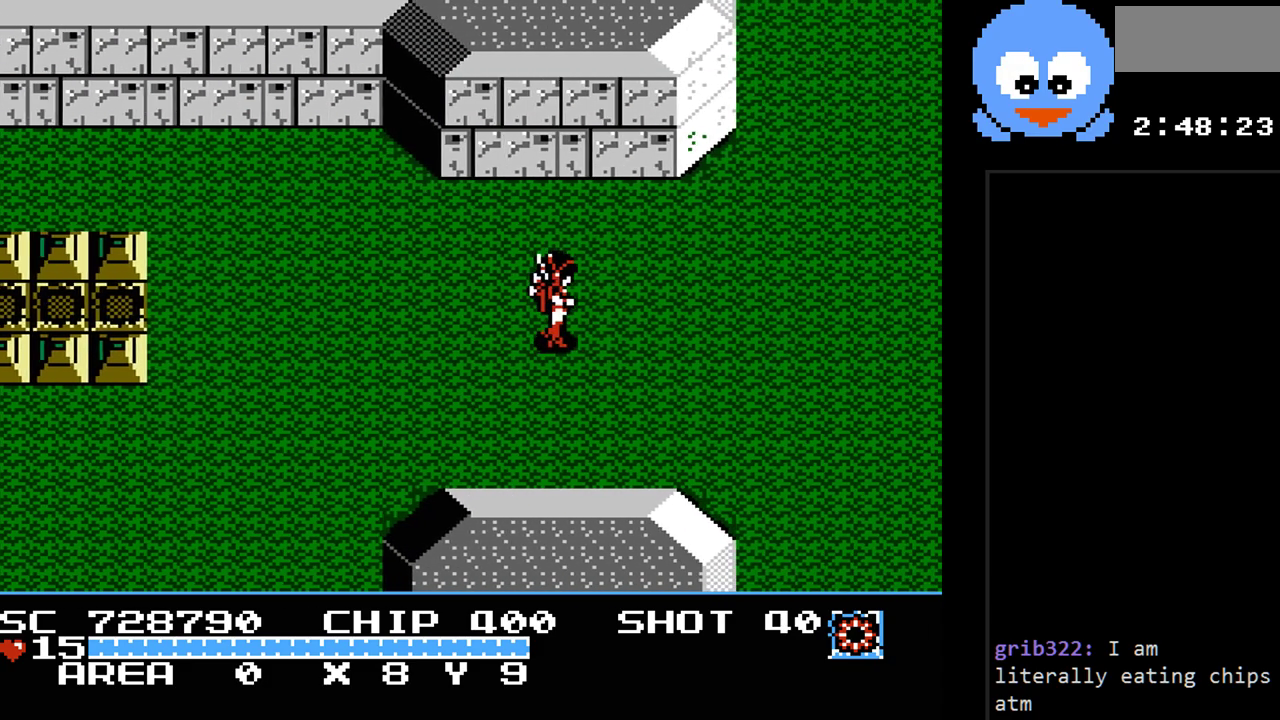
{"buttons": [], "events": [[317, "DPAD_RIGHT", "up"]]}
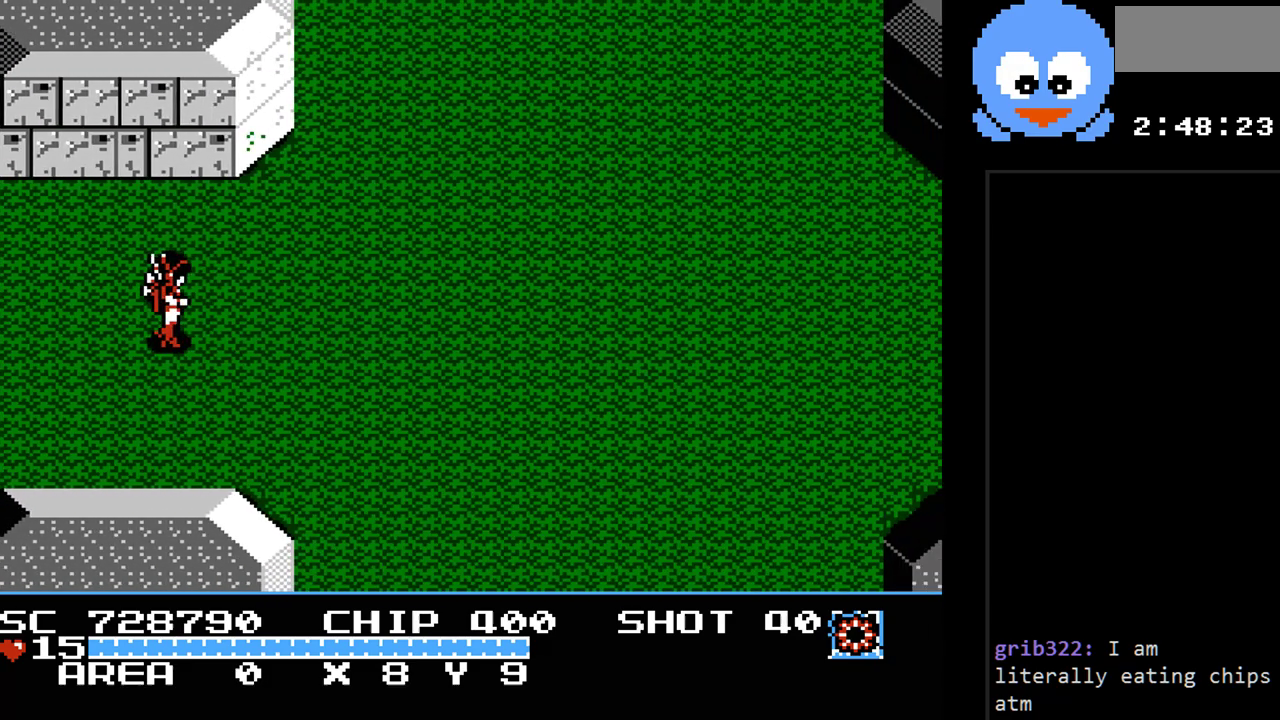
{"buttons": ["DPAD_RIGHT"], "events": [[100, "DPAD_RIGHT", "down"]]}
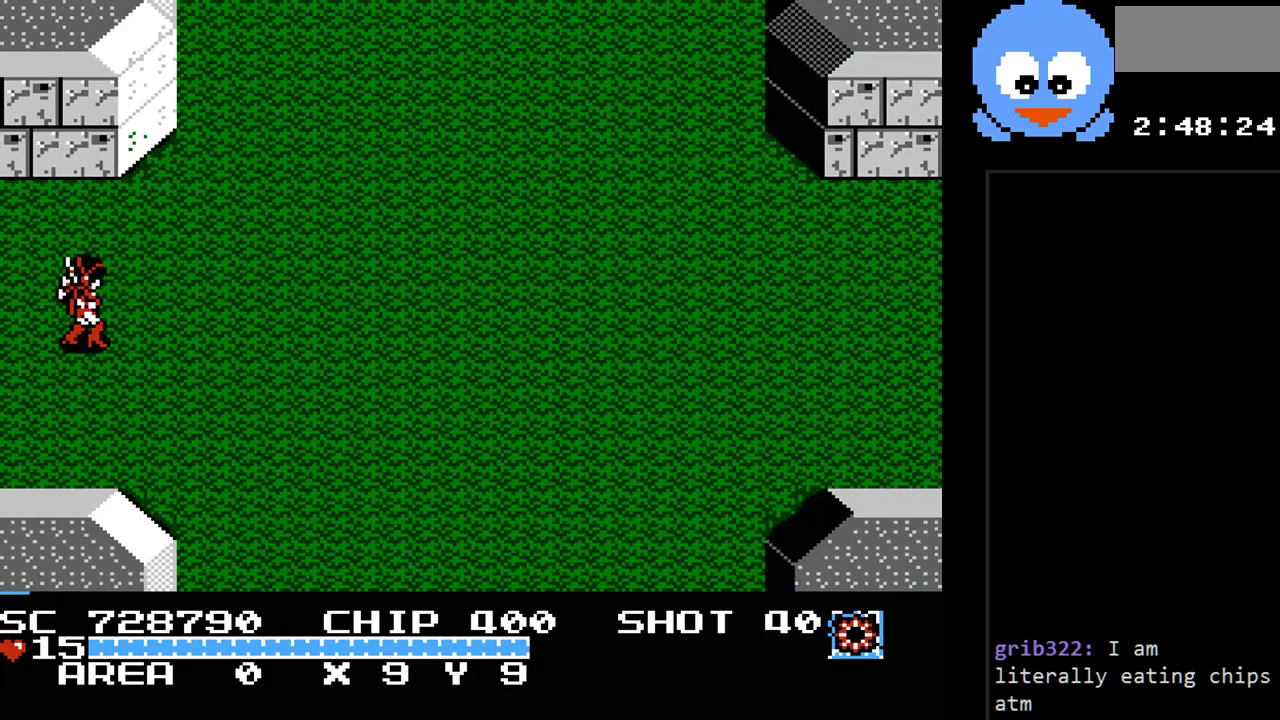
{"buttons": ["DPAD_UP", "DPAD_RIGHT"], "events": [[333, "DPAD_UP", "down"]]}
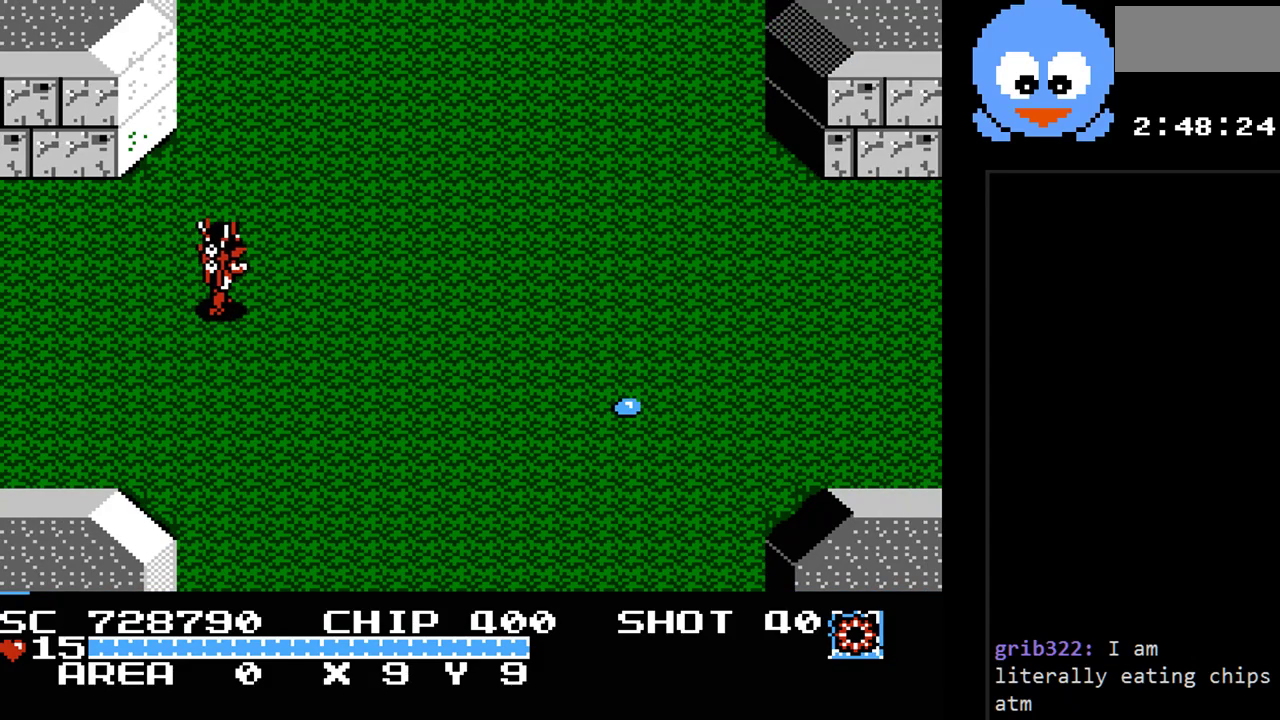
{"buttons": ["Y", "DPAD_RIGHT"], "events": [[33, "DPAD_DOWN", "down"], [33, "DPAD_RIGHT", "up"], [33, "DPAD_UP", "up"], [450, "DPAD_DOWN", "up"], [450, "DPAD_RIGHT", "down"], [450, "Y", "down"]]}
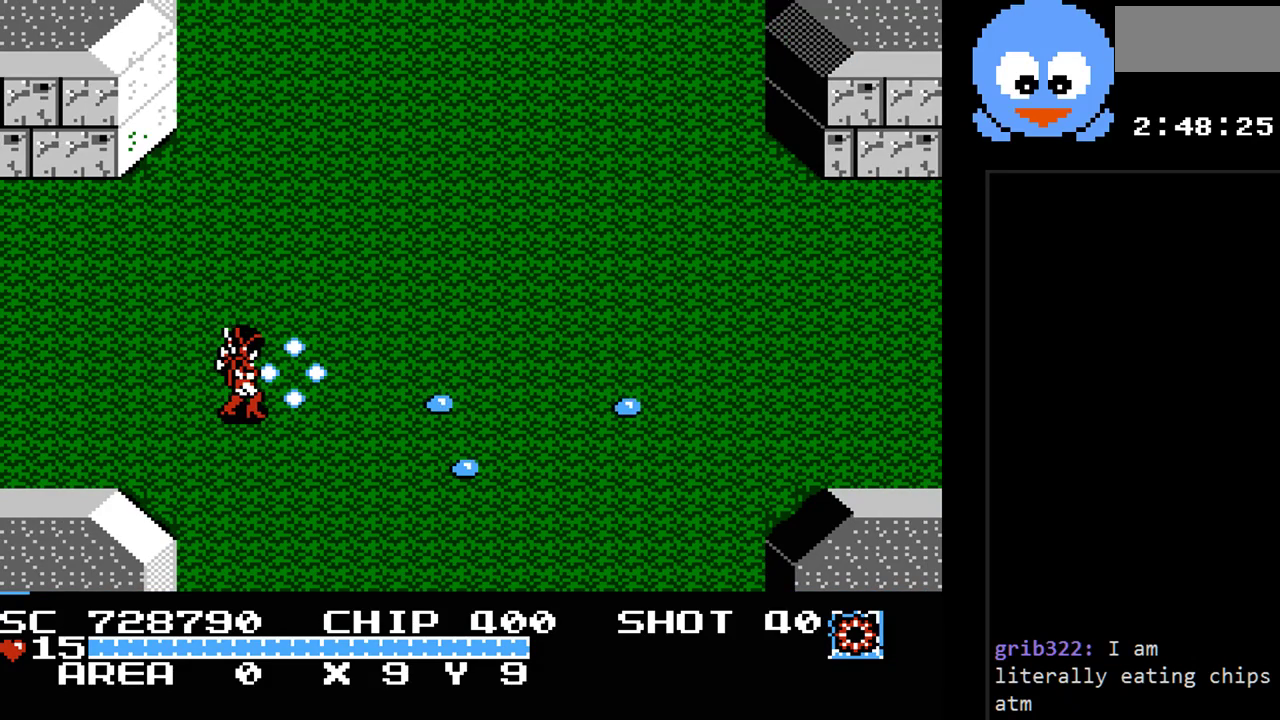
{"buttons": ["DPAD_RIGHT"], "events": [[67, "DPAD_RIGHT", "up"], [233, "DPAD_UP", "down"], [367, "DPAD_RIGHT", "down"], [483, "DPAD_UP", "up"], [483, "Y", "up"]]}
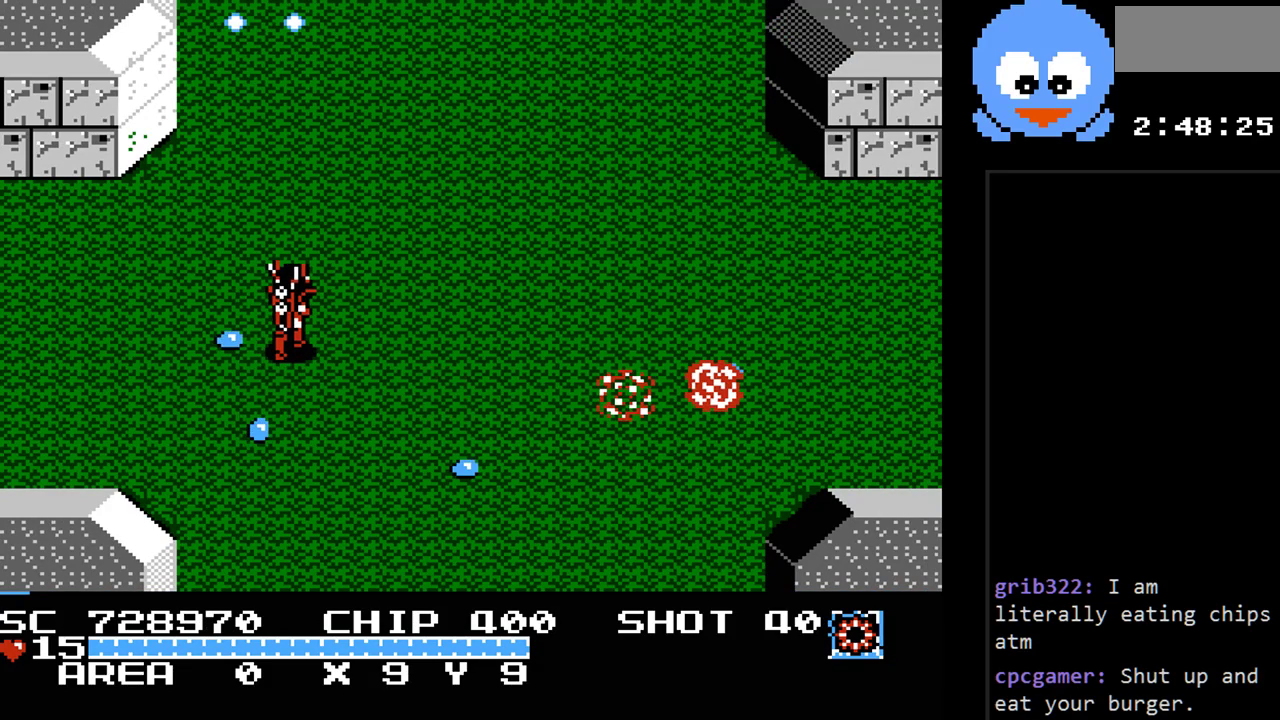
{"buttons": ["DPAD_UP"], "events": [[183, "DPAD_UP", "down"], [300, "DPAD_UP", "up"], [400, "DPAD_UP", "down"], [433, "DPAD_RIGHT", "up"]]}
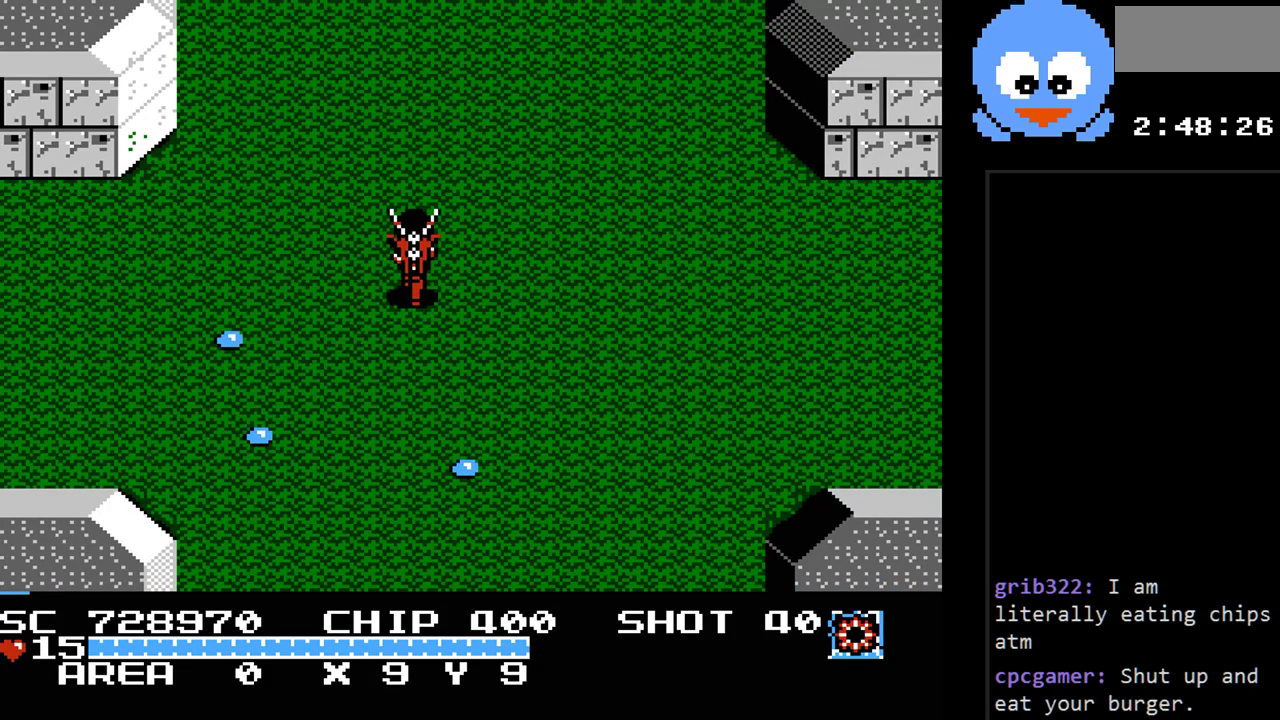
{"buttons": ["Y"], "events": [[67, "DPAD_RIGHT", "down"], [283, "DPAD_DOWN", "down"], [283, "DPAD_RIGHT", "up"], [283, "DPAD_UP", "up"], [317, "Y", "down"], [383, "DPAD_DOWN", "up"]]}